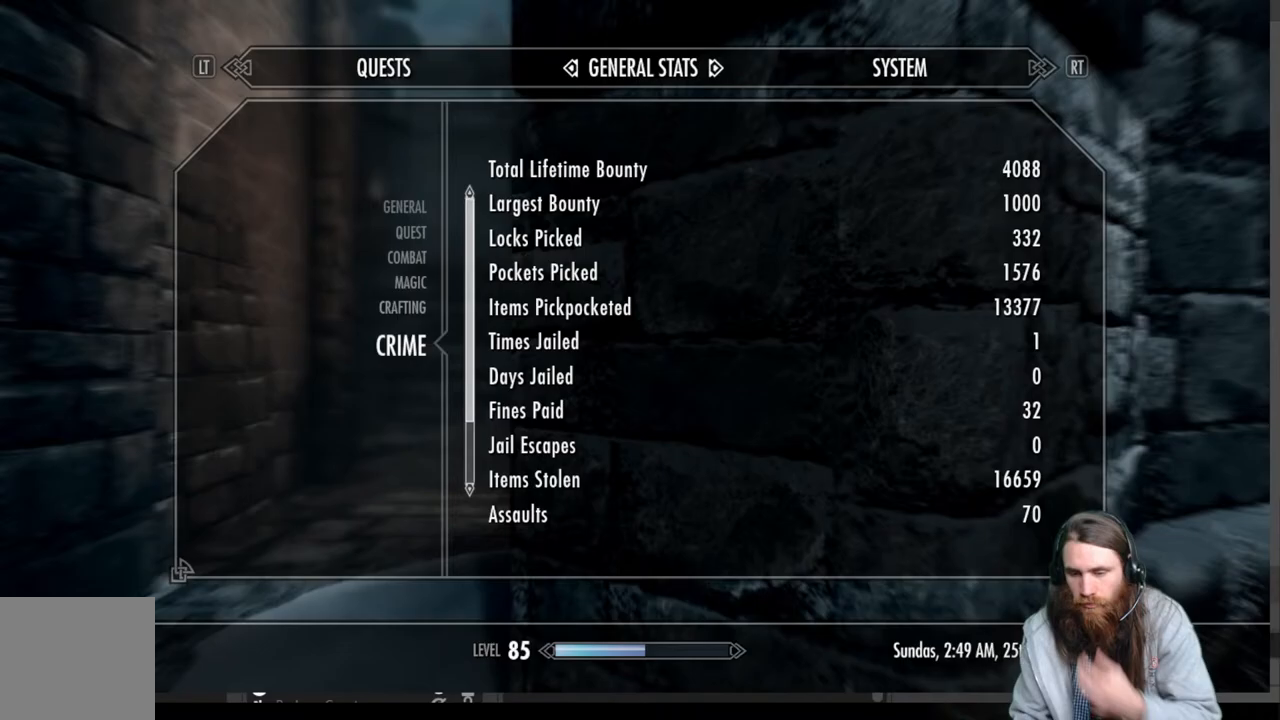
Gameplay with a controller (Xbox layout); each line is a JSON object with the inputs held at the frame after it. "events" lists button and stick changes between this image and that frame as [ms after this image, input, new state], when the widget could be followed in between.
{"buttons": [], "left_stick": "center", "right_stick": "center", "events": [[233, "B", "down"], [367, "B", "up"]]}
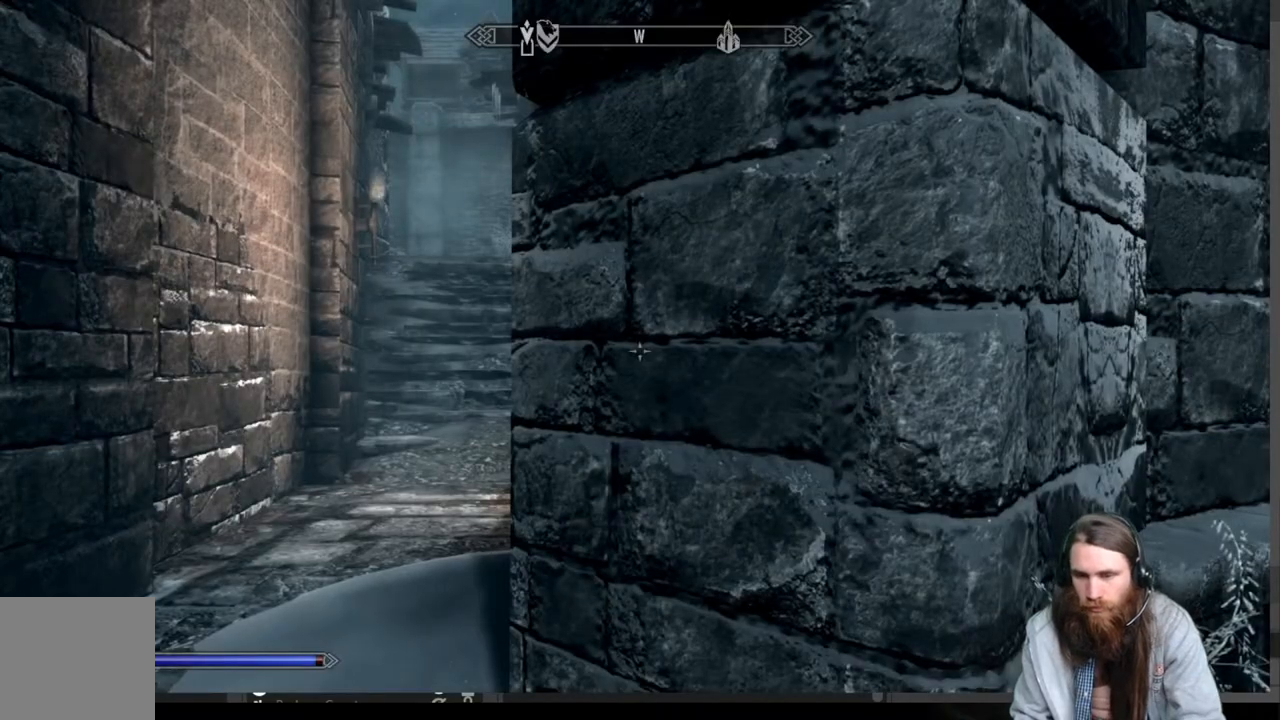
{"buttons": [], "left_stick": "center", "right_stick": "right", "events": [[350, "right_stick", "right"]]}
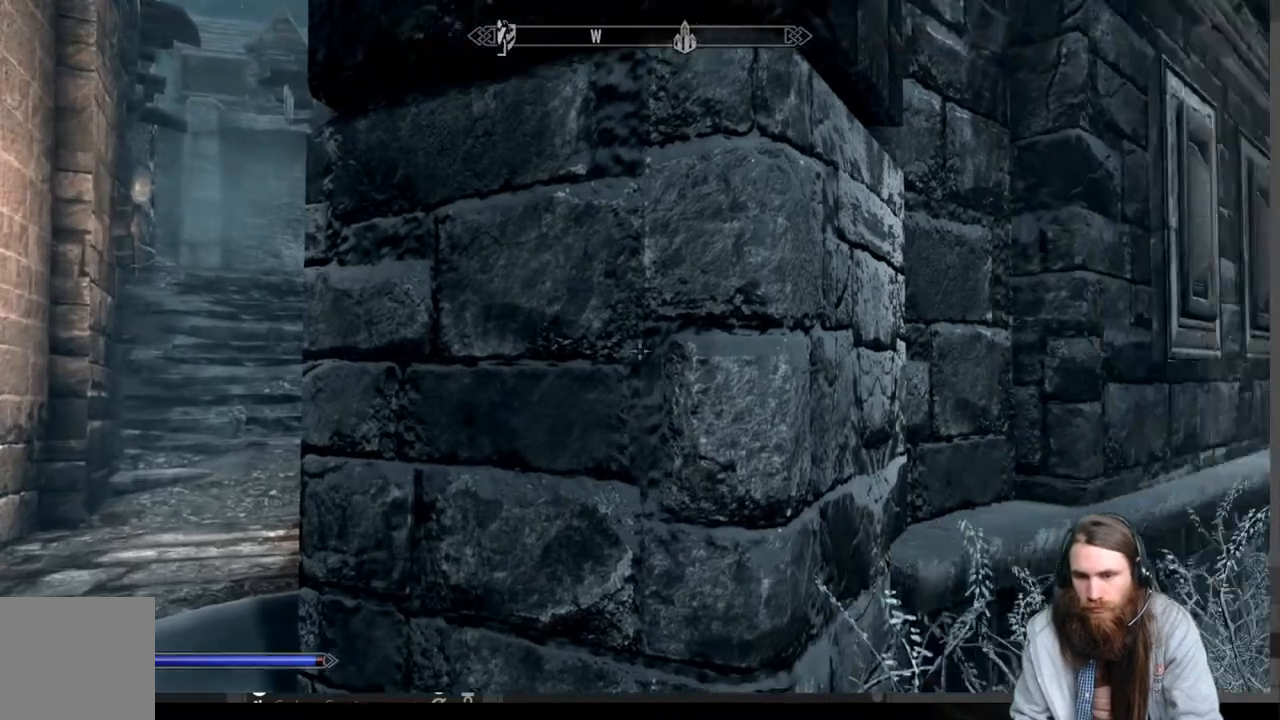
{"buttons": [], "left_stick": "center", "right_stick": "center", "events": [[317, "right_stick", "center"]]}
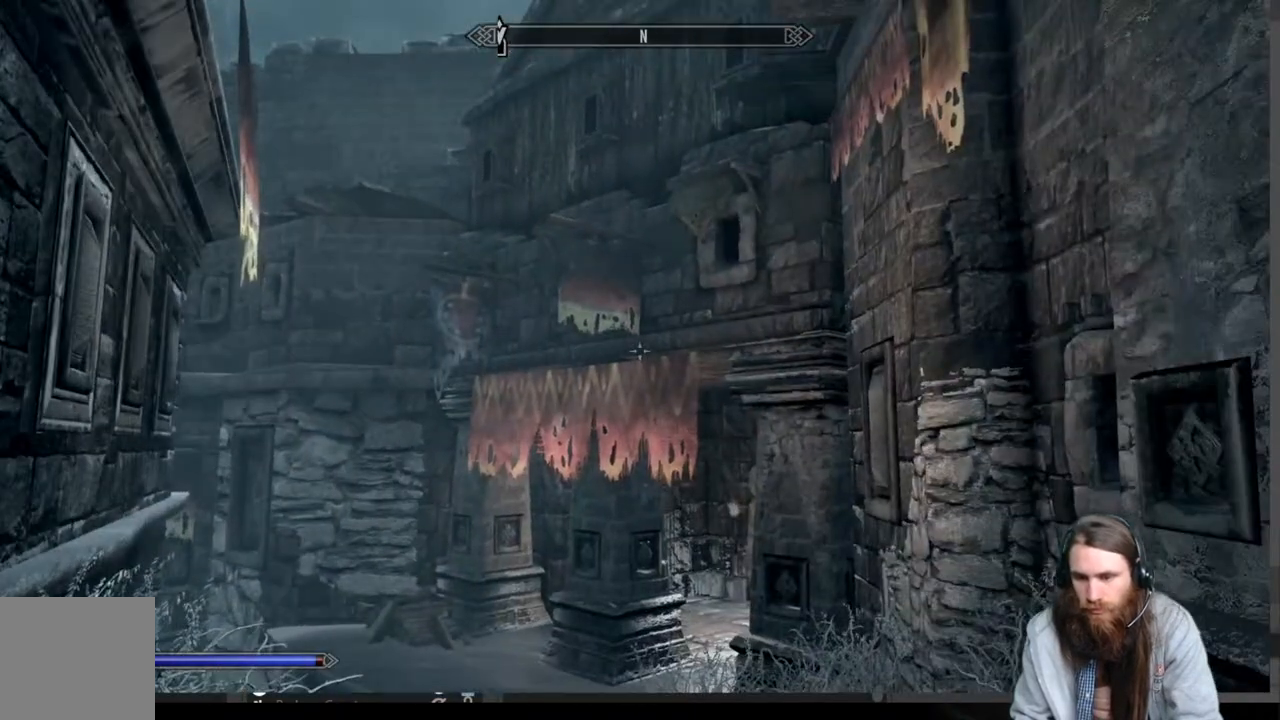
{"buttons": [], "left_stick": "center", "right_stick": "center", "events": [[117, "right_stick", "down-right"], [317, "right_stick", "center"]]}
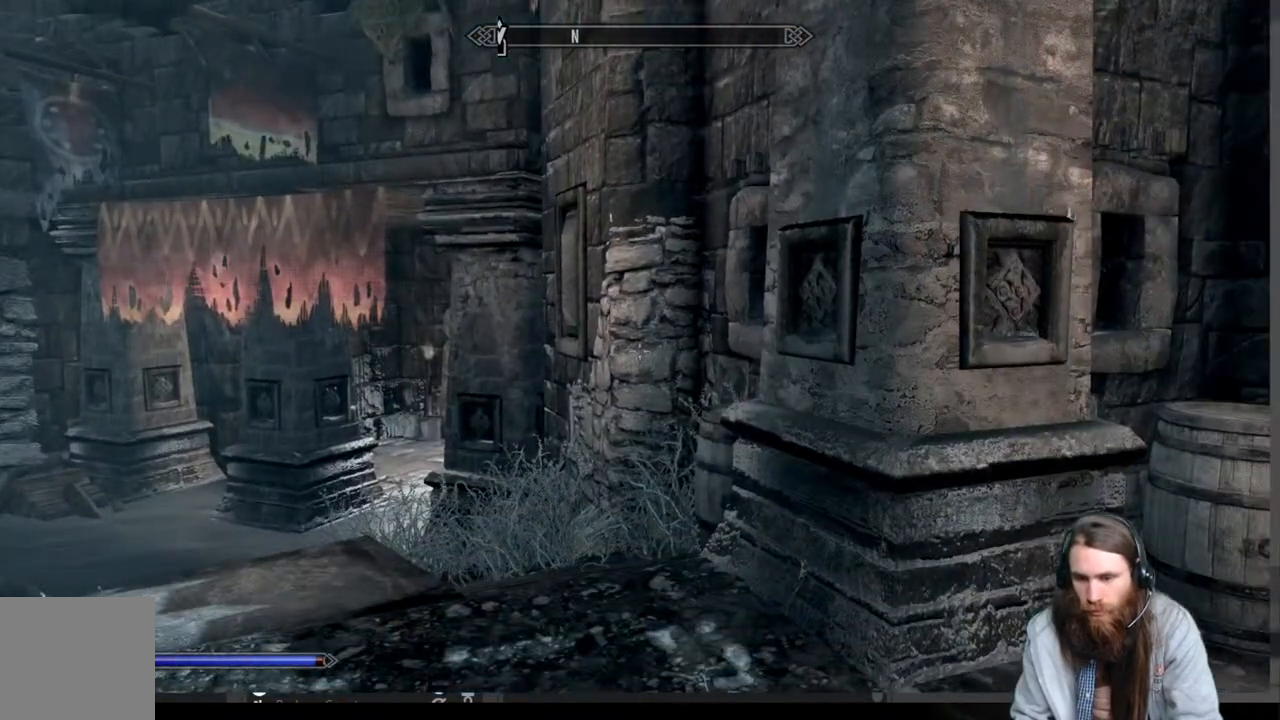
{"buttons": [], "left_stick": "center", "right_stick": "right", "events": [[217, "right_stick", "right"]]}
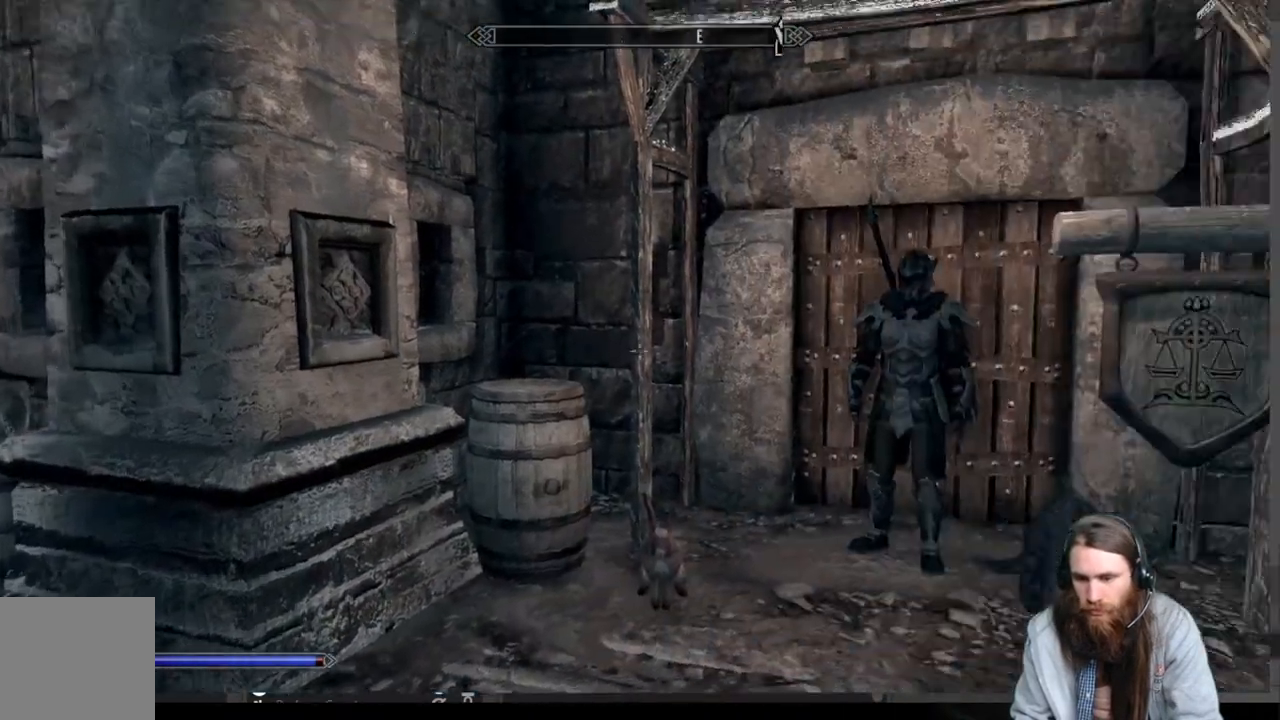
{"buttons": [], "left_stick": "up", "right_stick": "center", "events": [[83, "right_stick", "center"], [267, "left_stick", "up"]]}
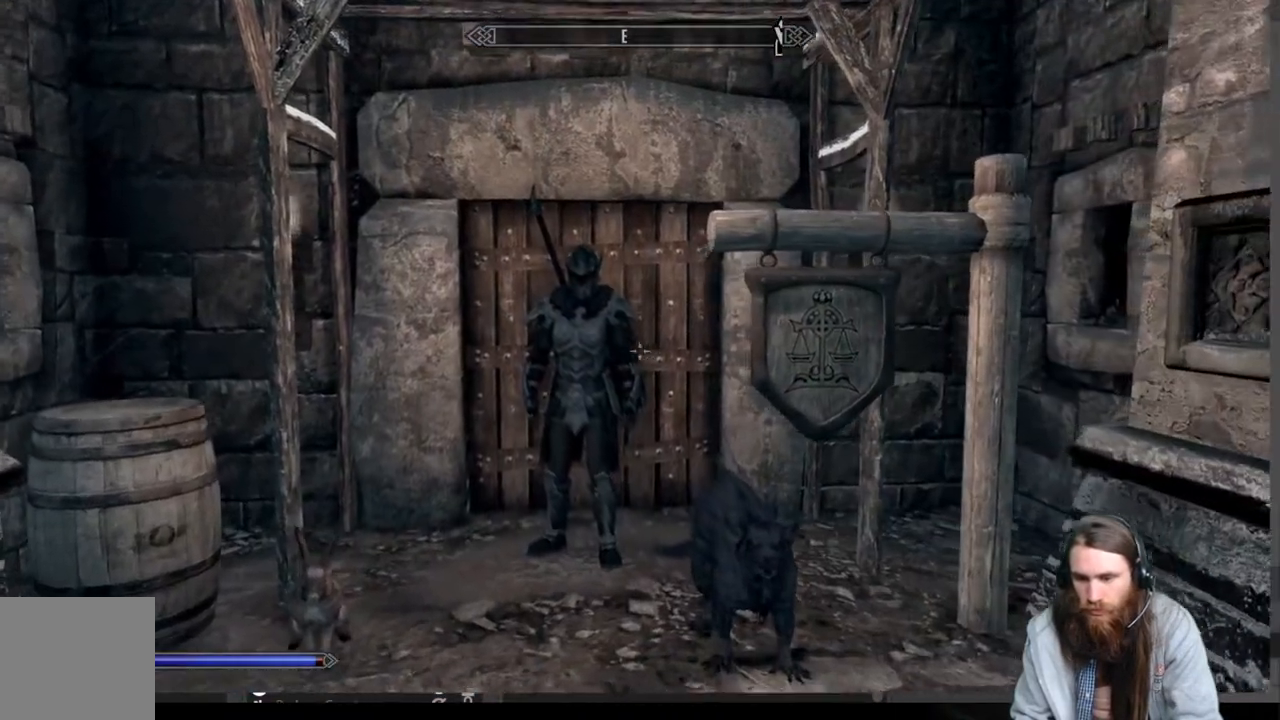
{"buttons": [], "left_stick": "up", "right_stick": "center", "events": []}
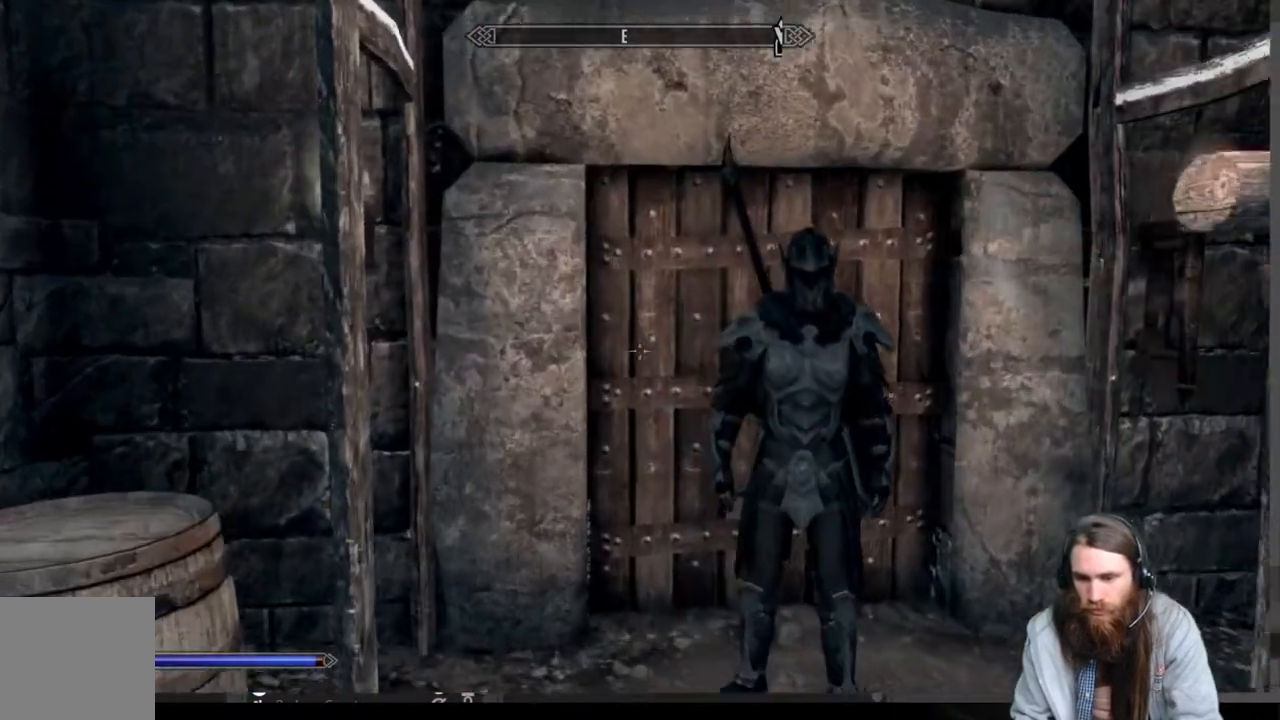
{"buttons": [], "left_stick": "center", "right_stick": "right", "events": [[333, "left_stick", "center"], [483, "right_stick", "right"]]}
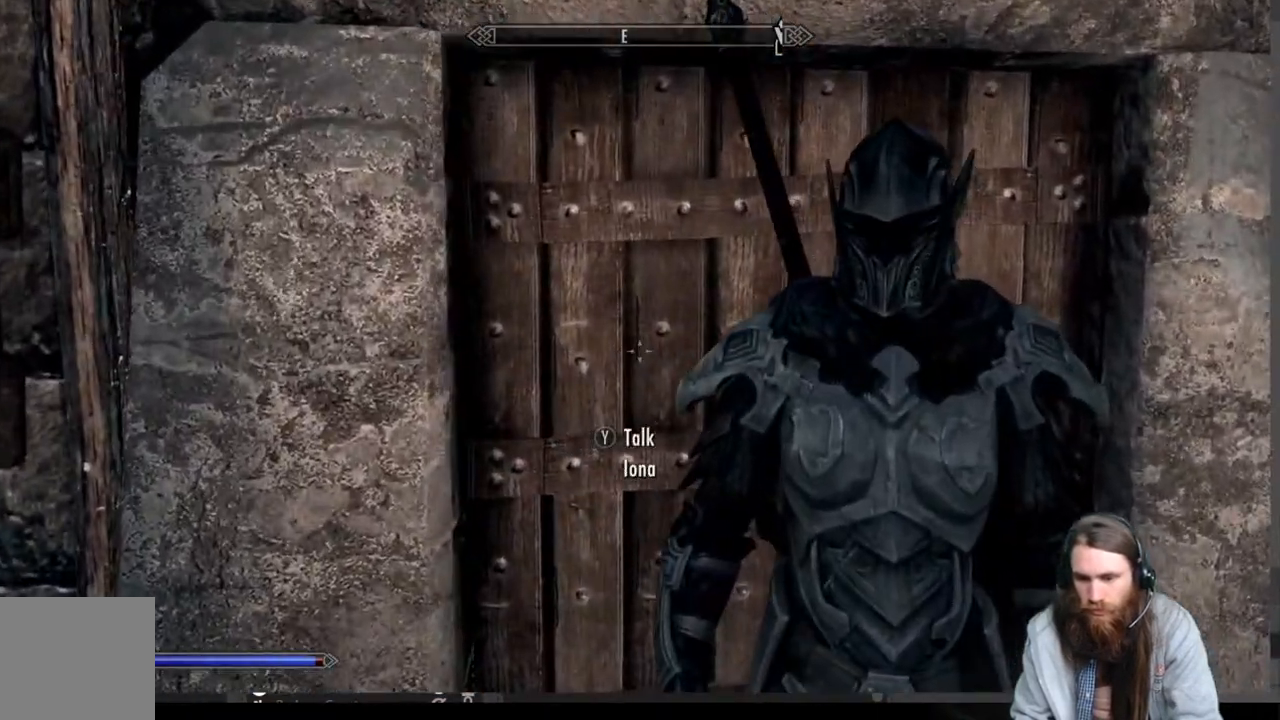
{"buttons": [], "left_stick": "center", "right_stick": "left", "events": [[100, "right_stick", "center"], [317, "right_stick", "left"]]}
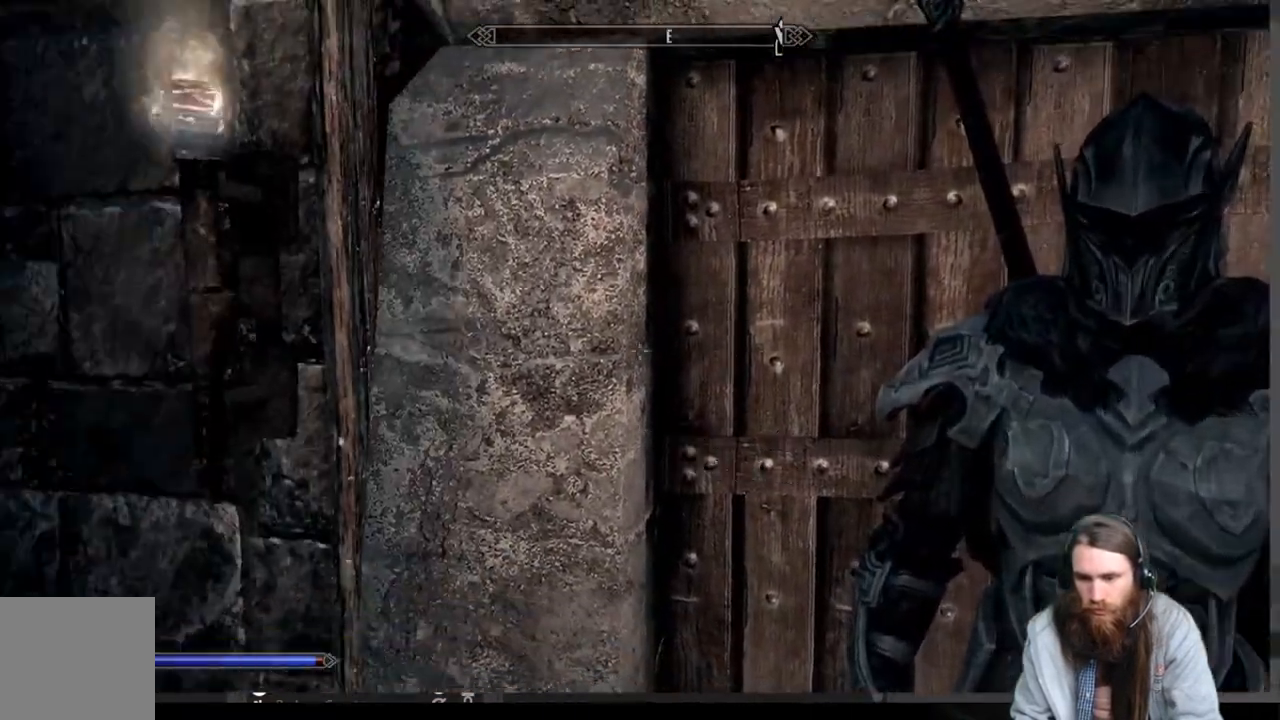
{"buttons": [], "left_stick": "center", "right_stick": "left", "events": []}
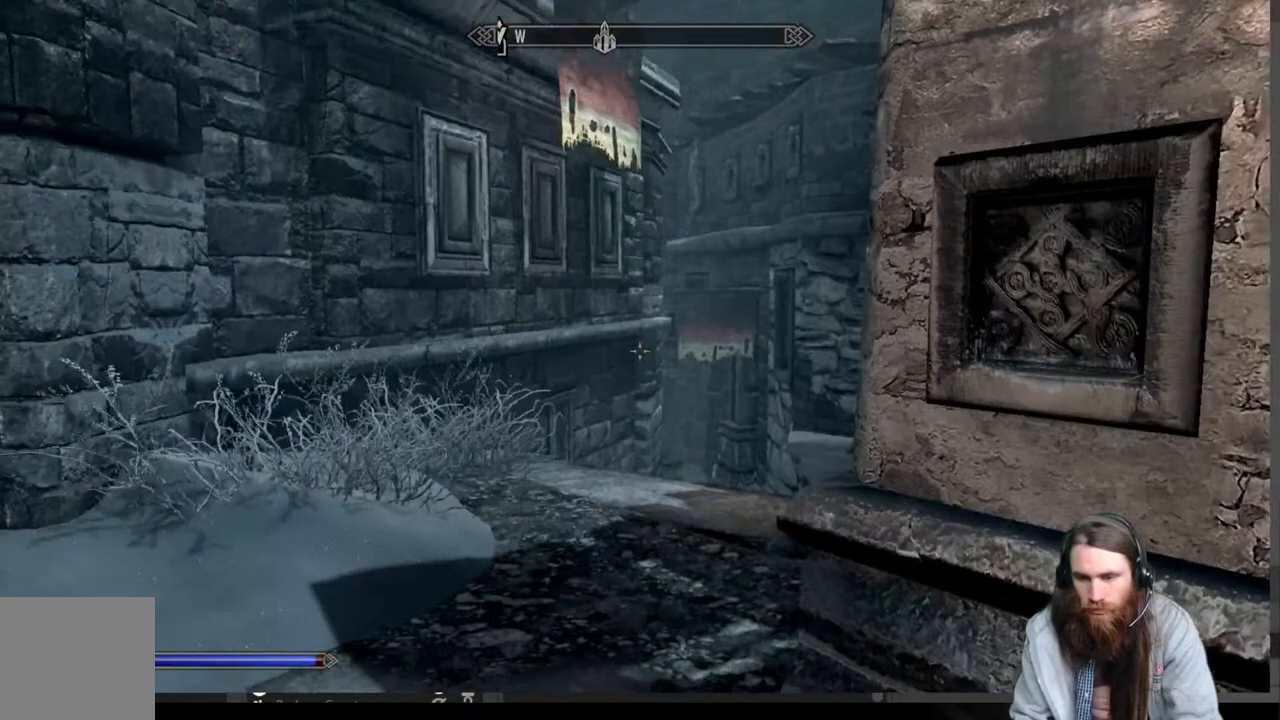
{"buttons": [], "left_stick": "up", "right_stick": "center", "events": [[150, "right_stick", "center"], [317, "left_stick", "up"], [383, "right_stick", "left"], [450, "right_stick", "center"]]}
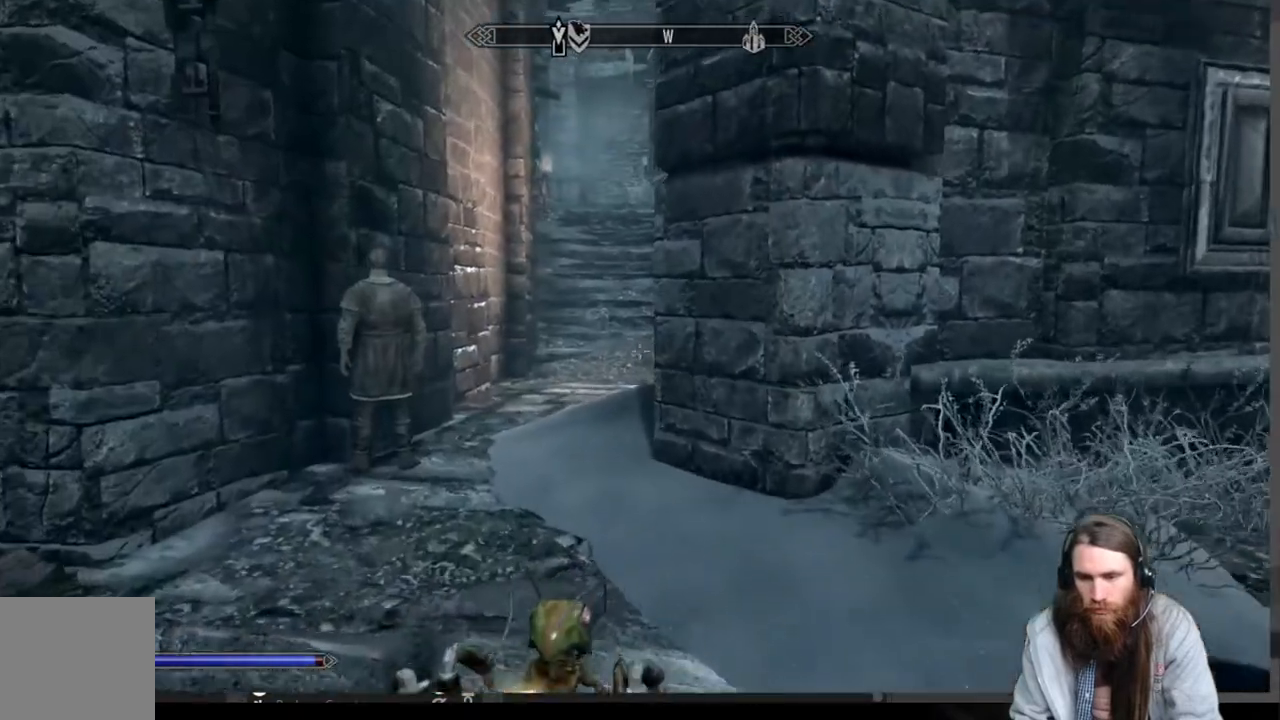
{"buttons": [], "left_stick": "up-left", "right_stick": "center", "events": [[483, "left_stick", "up-left"]]}
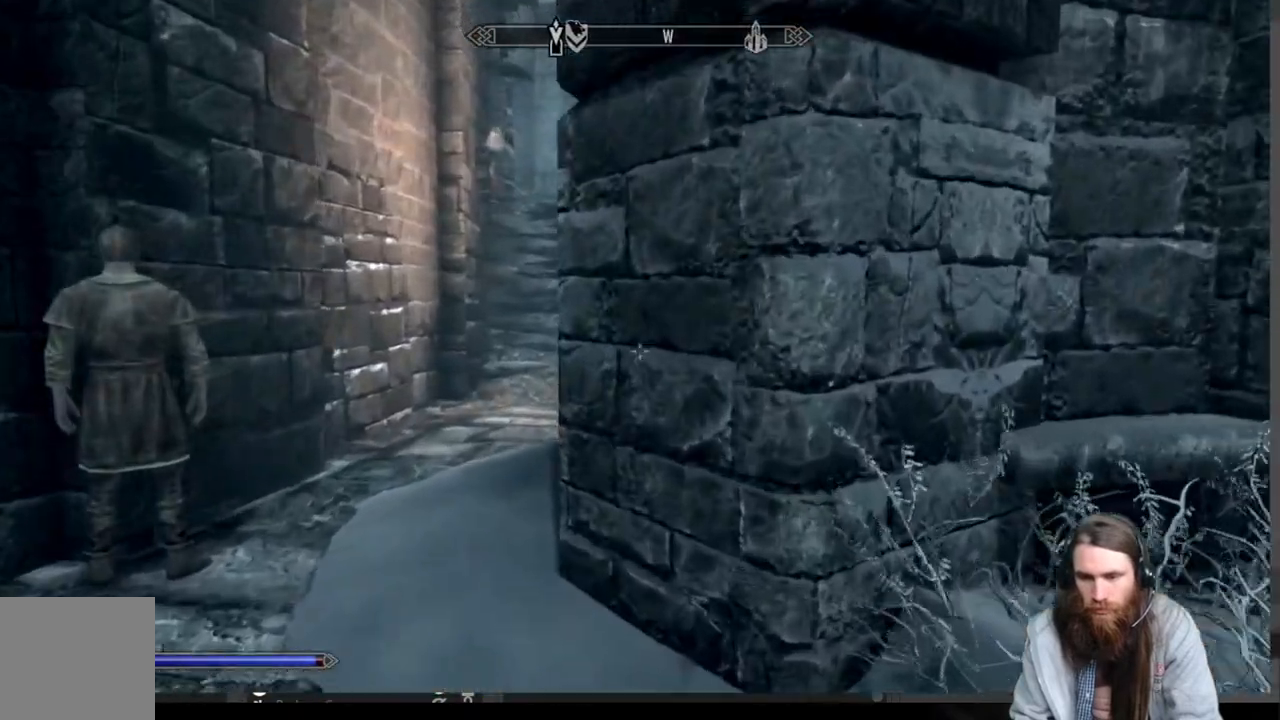
{"buttons": [], "left_stick": "center", "right_stick": "center", "events": [[17, "right_stick", "left"], [200, "right_stick", "center"], [400, "left_stick", "center"]]}
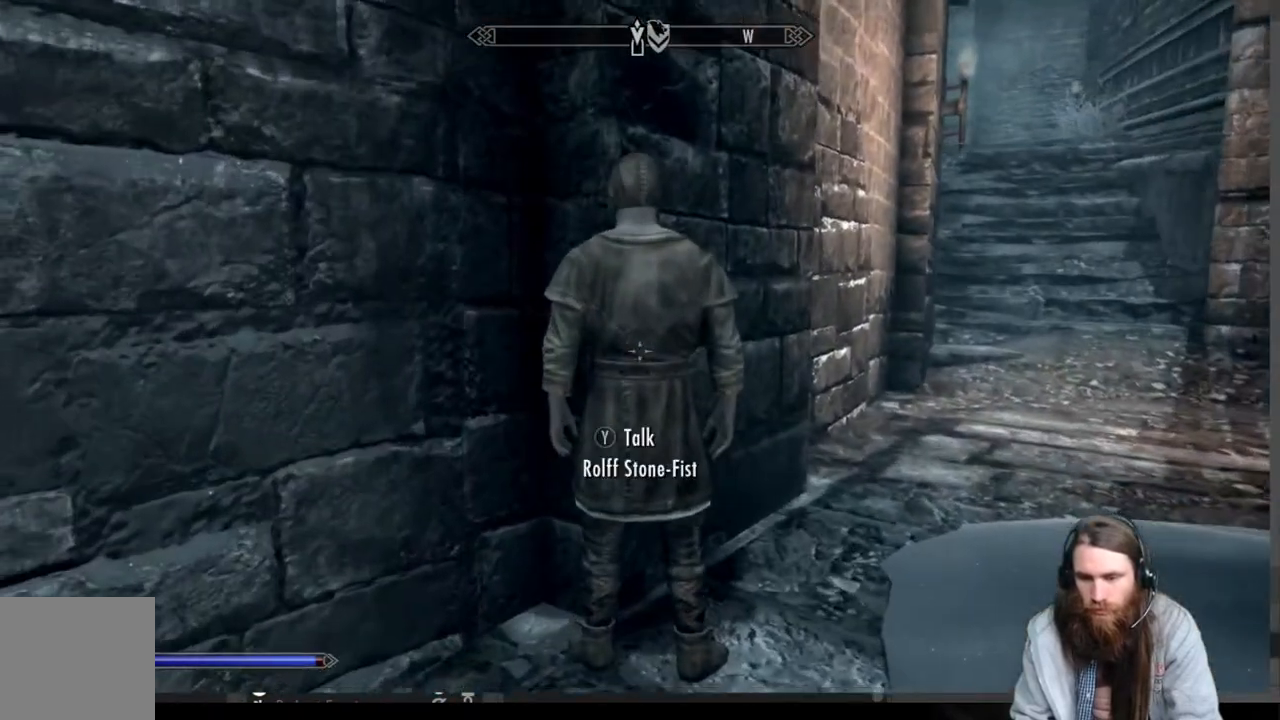
{"buttons": [], "left_stick": "center", "right_stick": "right", "events": [[383, "right_stick", "right"]]}
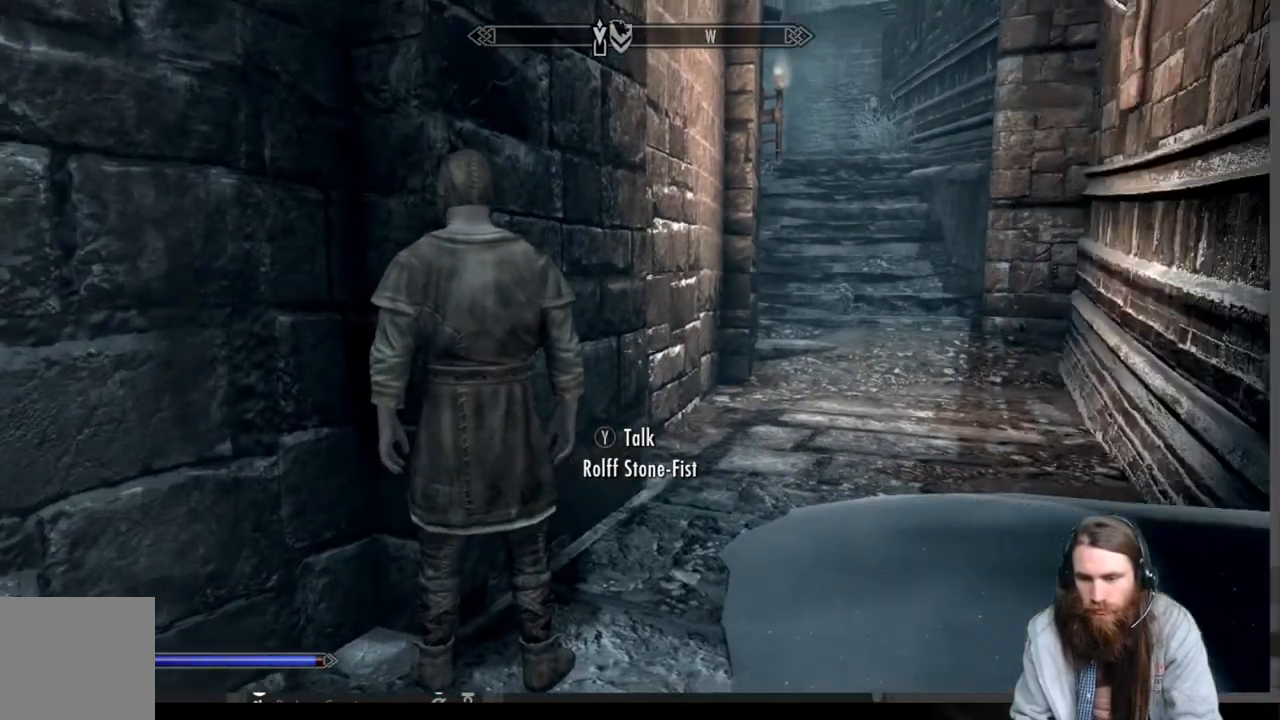
{"buttons": [], "left_stick": "center", "right_stick": "center", "events": [[467, "right_stick", "center"]]}
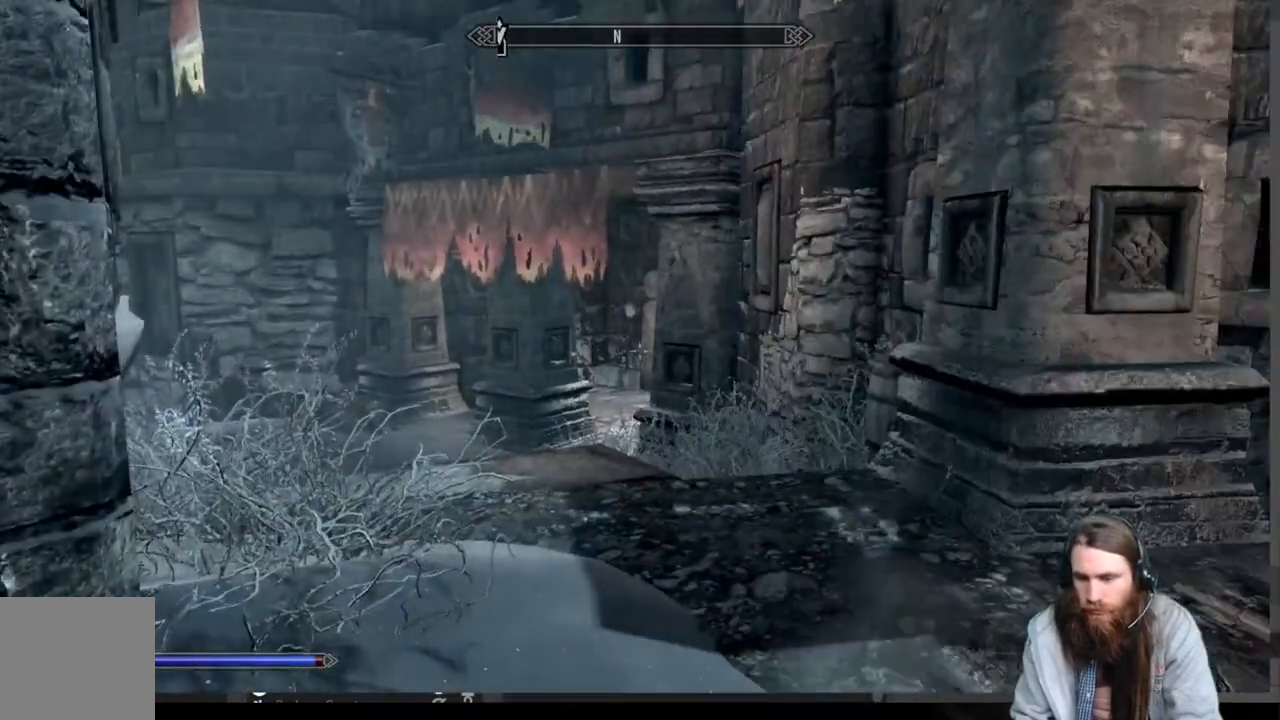
{"buttons": [], "left_stick": "up-right", "right_stick": "center", "events": [[300, "right_stick", "left"], [383, "left_stick", "right"], [450, "left_stick", "up-right"], [483, "right_stick", "center"]]}
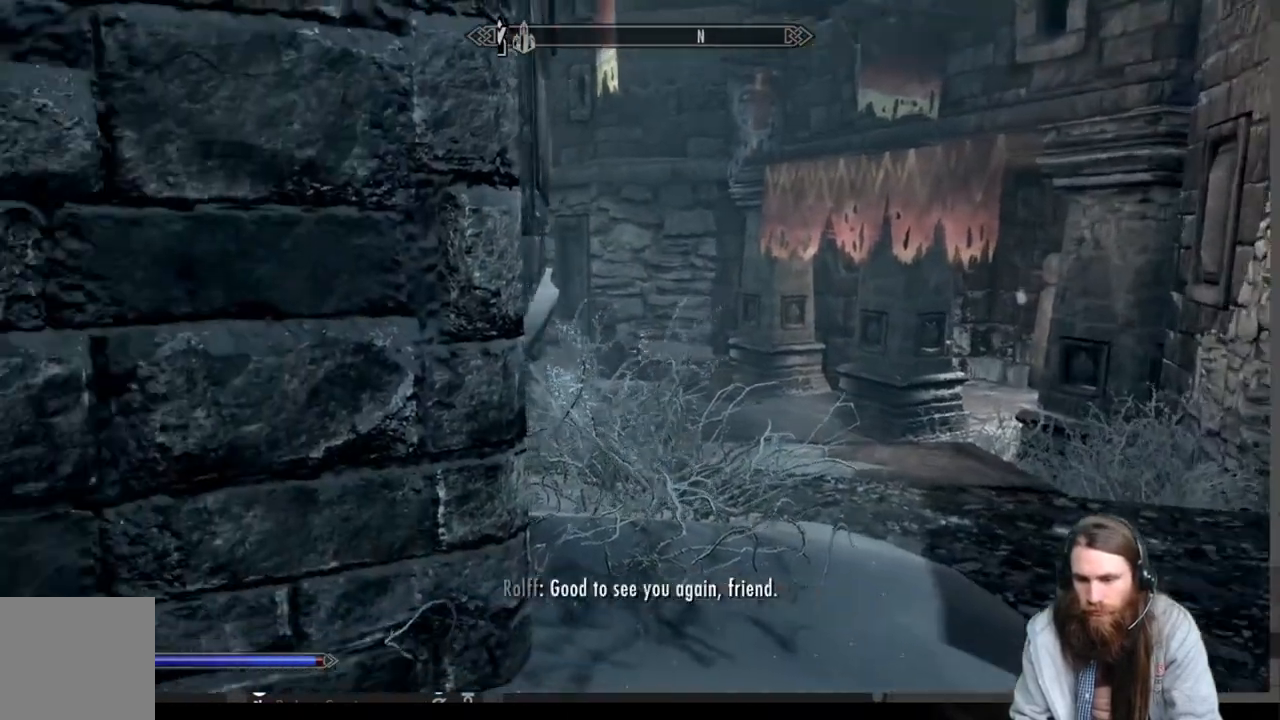
{"buttons": [], "left_stick": "up-right", "right_stick": "center", "events": []}
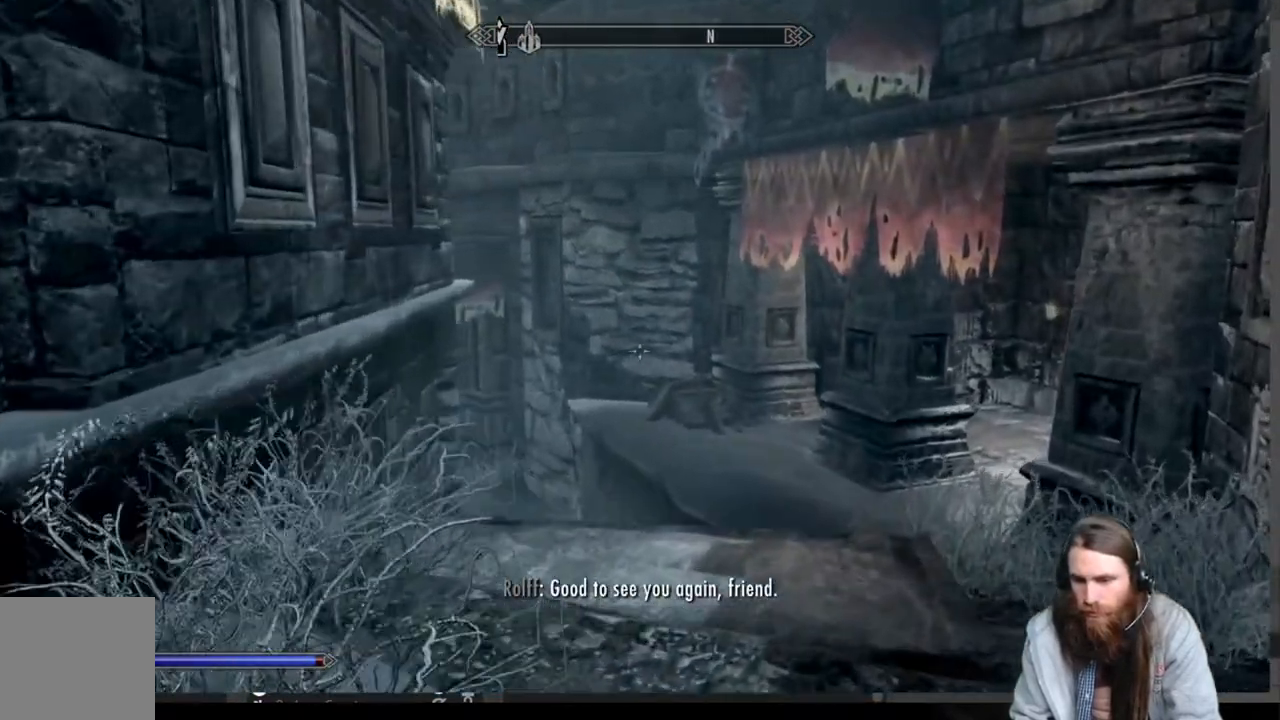
{"buttons": [], "left_stick": "up-right", "right_stick": "center", "events": [[167, "left_stick", "center"], [433, "left_stick", "up-right"]]}
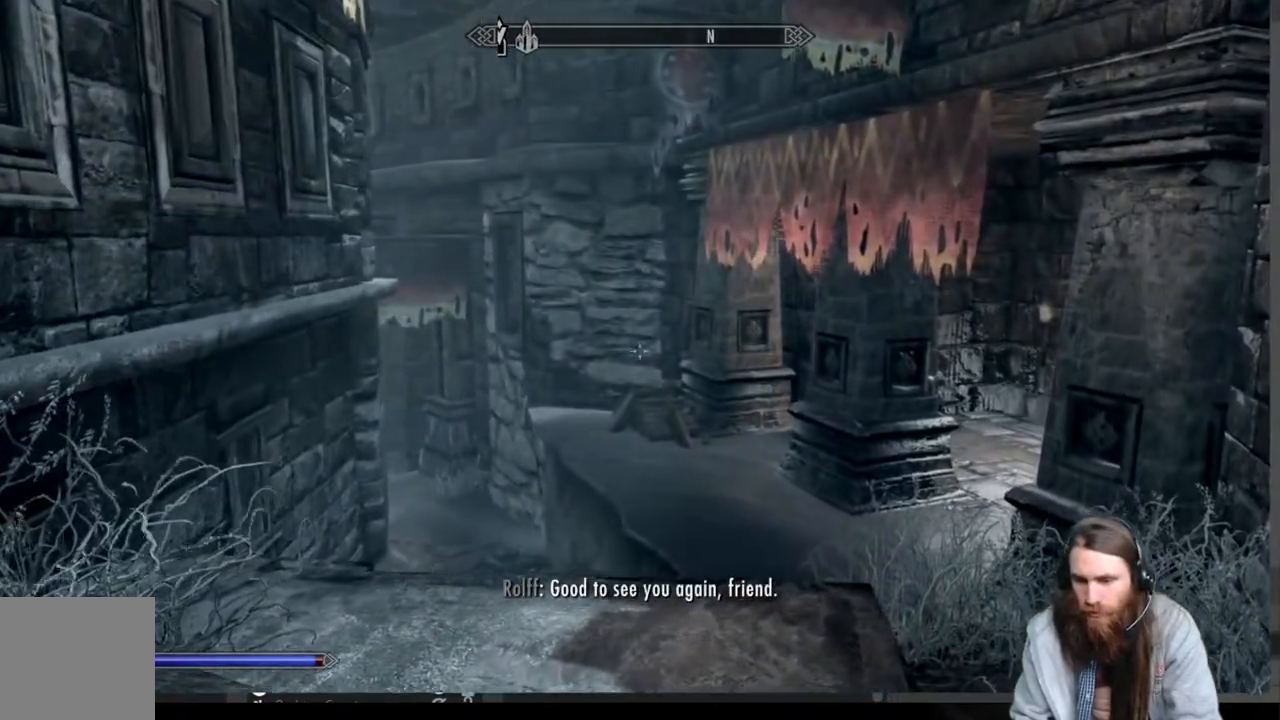
{"buttons": [], "left_stick": "up", "right_stick": "center", "events": [[167, "left_stick", "up"], [350, "right_stick", "down-left"], [500, "right_stick", "center"]]}
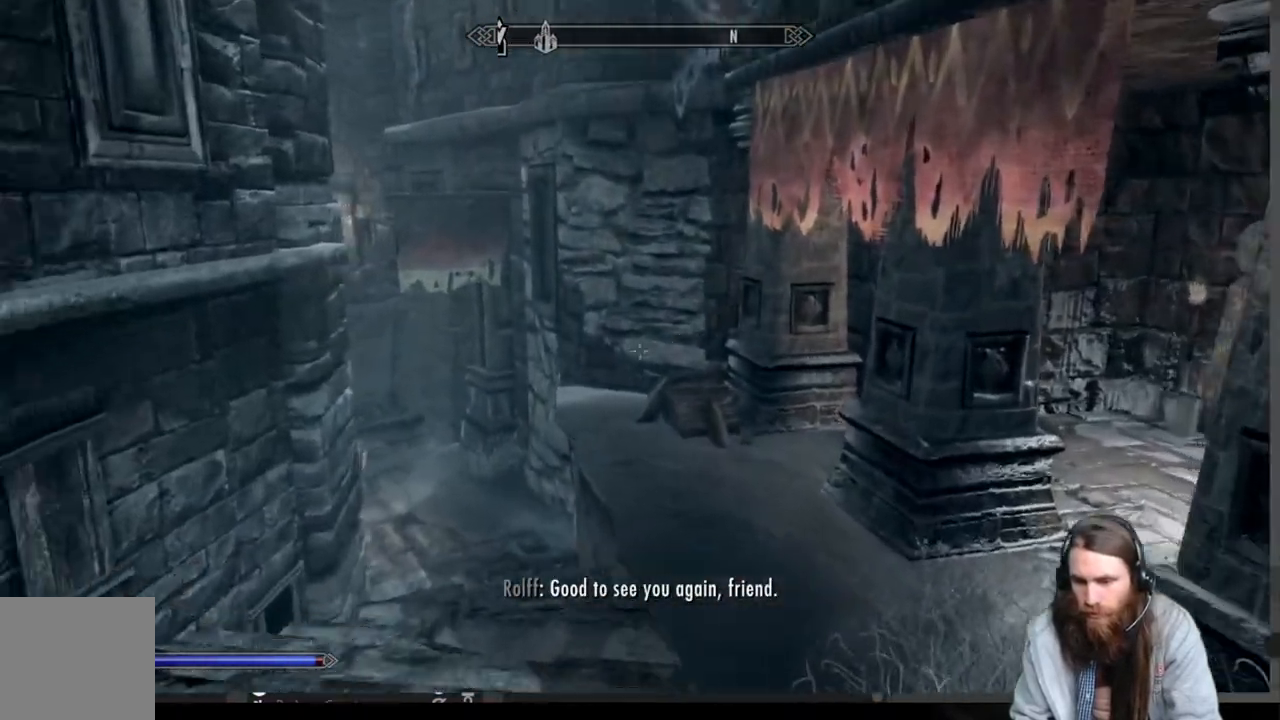
{"buttons": [], "left_stick": "up", "right_stick": "center", "events": [[250, "right_stick", "right"], [367, "right_stick", "center"]]}
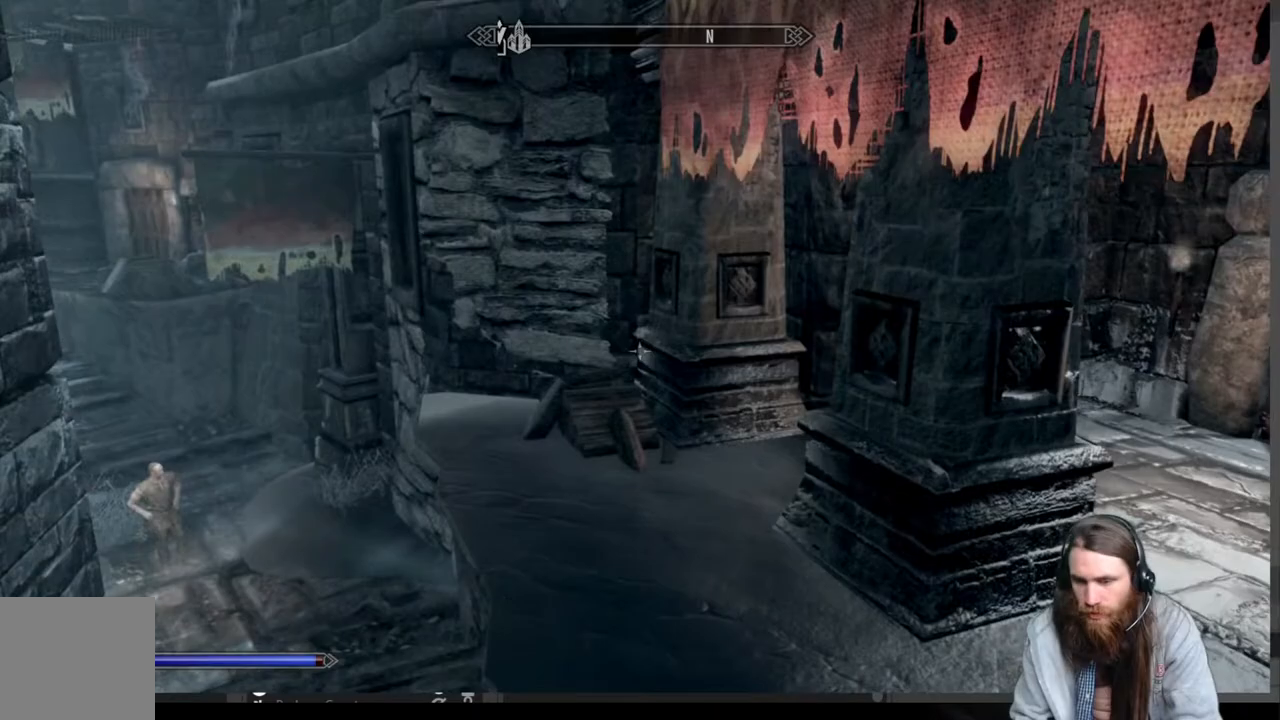
{"buttons": [], "left_stick": "up", "right_stick": "center", "events": [[17, "right_stick", "left"], [200, "right_stick", "center"]]}
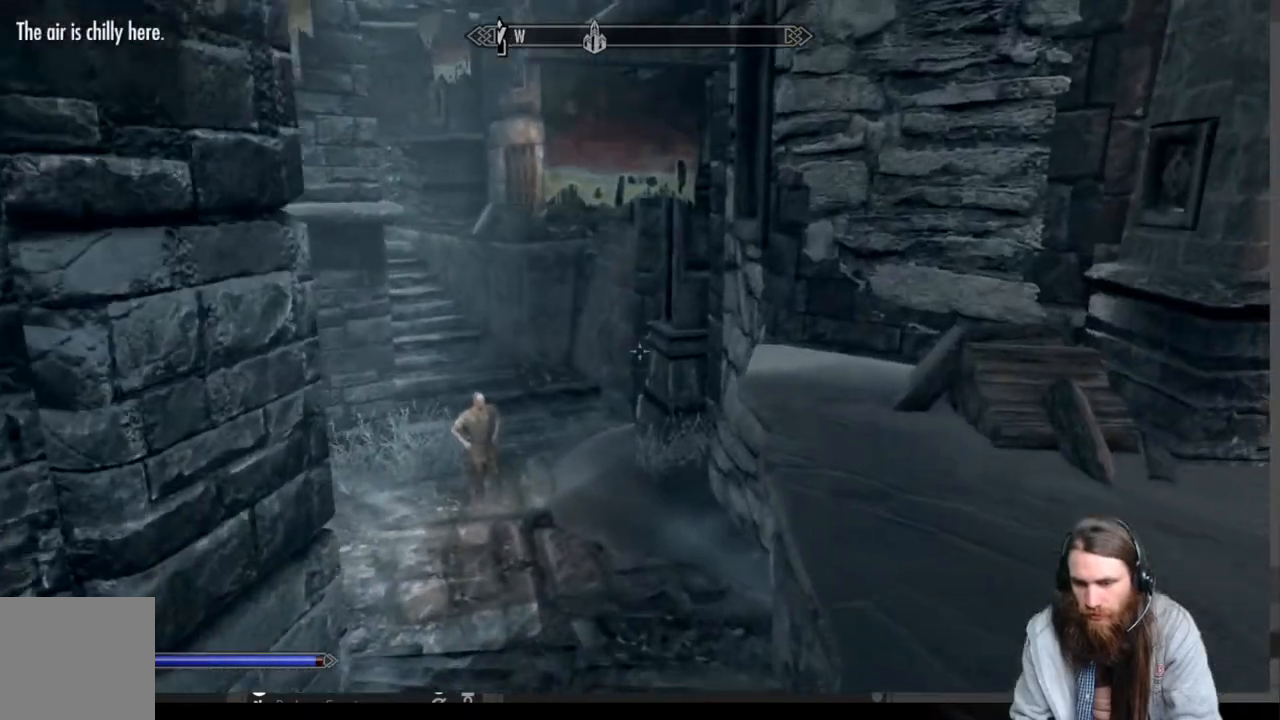
{"buttons": [], "left_stick": "up", "right_stick": "center", "events": [[267, "right_stick", "left"], [383, "right_stick", "center"]]}
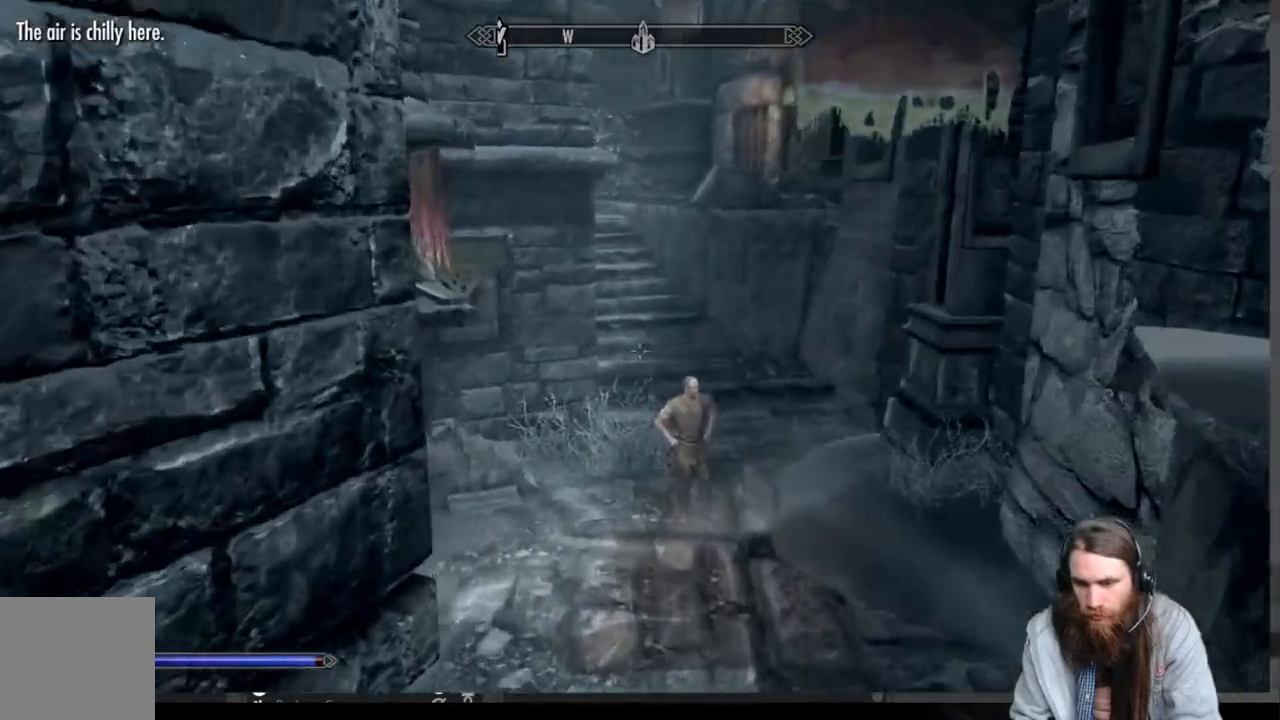
{"buttons": [], "left_stick": "up-right", "right_stick": "left", "events": [[67, "right_stick", "left"], [267, "left_stick", "up-right"]]}
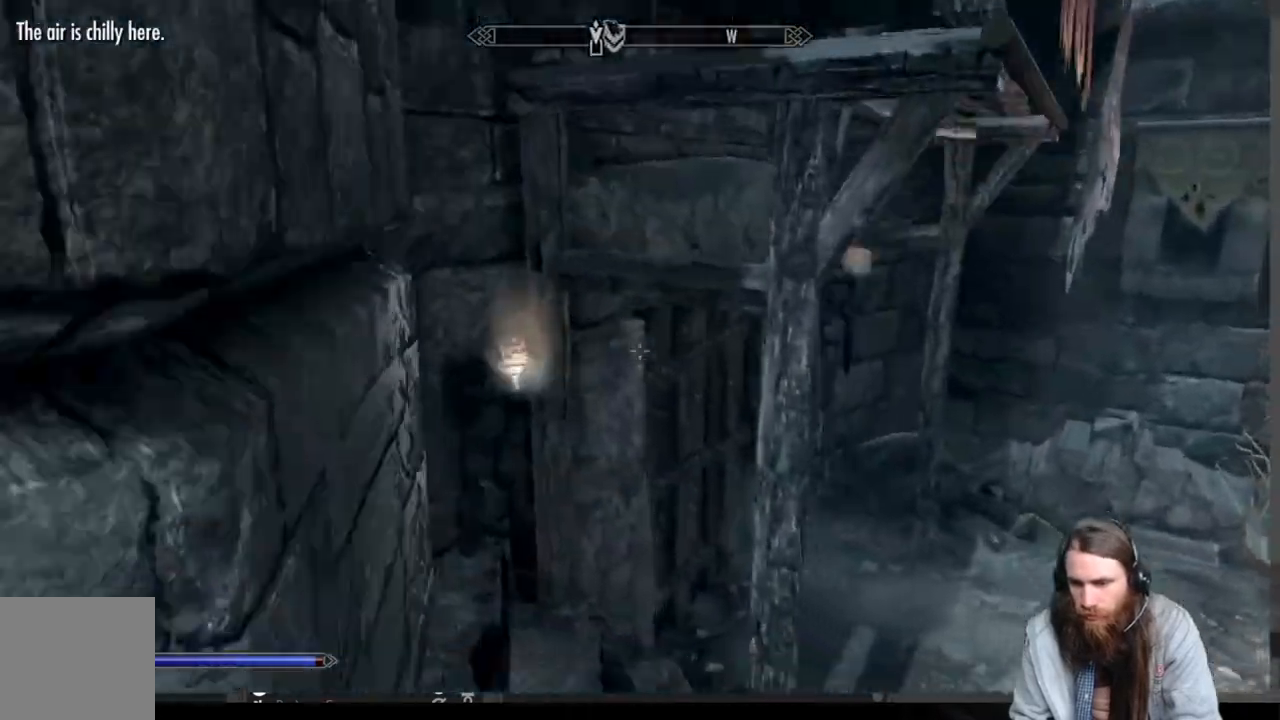
{"buttons": [], "left_stick": "up-right", "right_stick": "center", "events": [[250, "right_stick", "right"], [433, "right_stick", "center"]]}
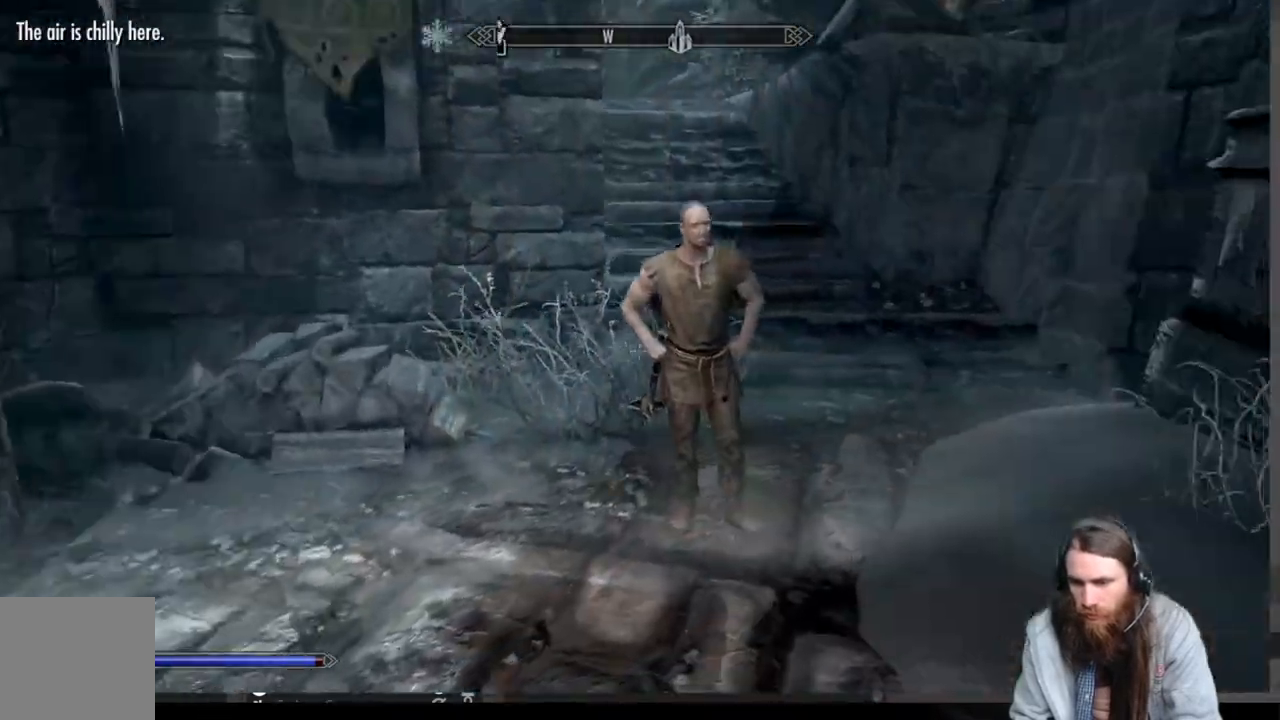
{"buttons": [], "left_stick": "up", "right_stick": "center", "events": [[200, "right_stick", "up"], [333, "left_stick", "up"], [350, "right_stick", "center"]]}
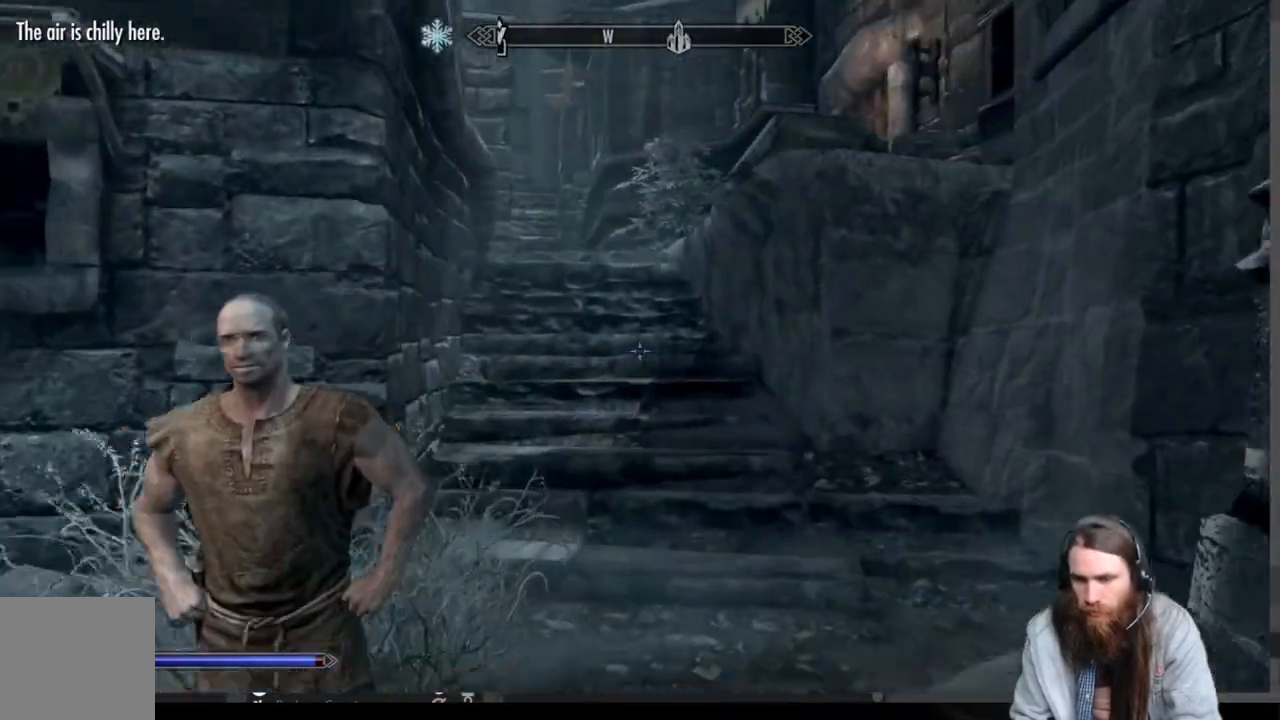
{"buttons": [], "left_stick": "up", "right_stick": "up", "events": [[100, "L1", "down"], [133, "right_stick", "up"], [333, "L1", "up"]]}
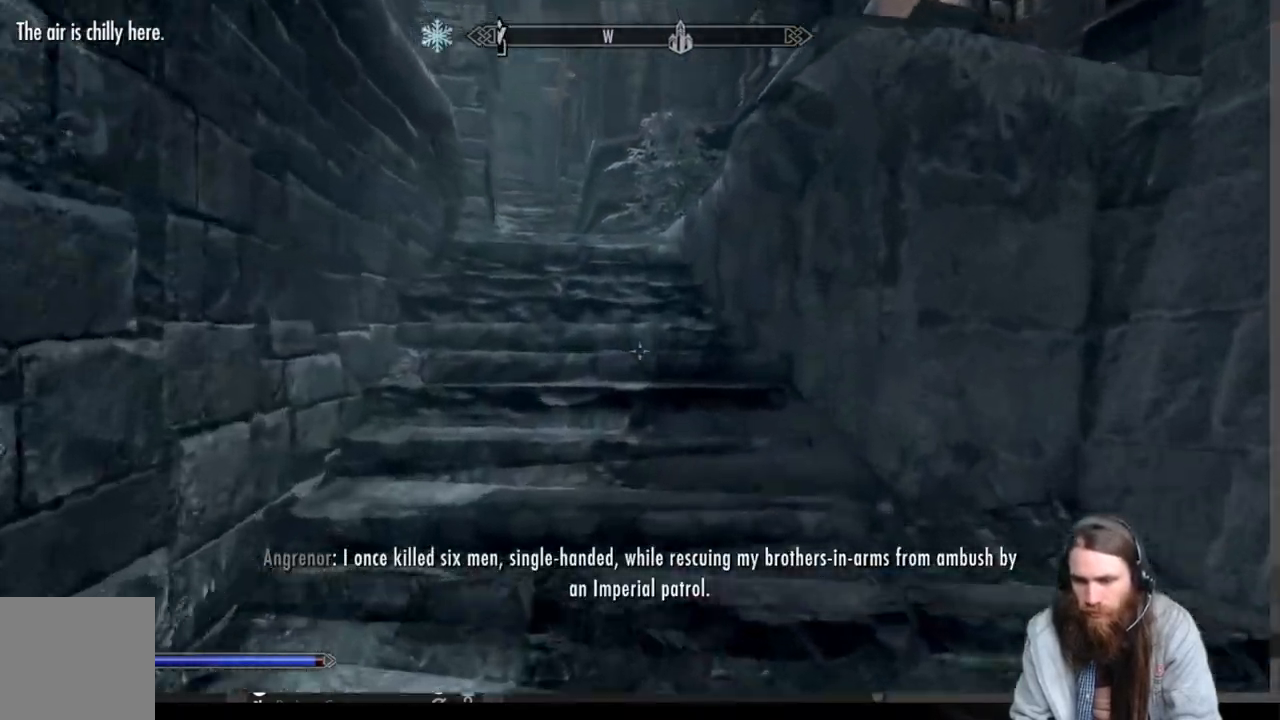
{"buttons": [], "left_stick": "up", "right_stick": "up", "events": []}
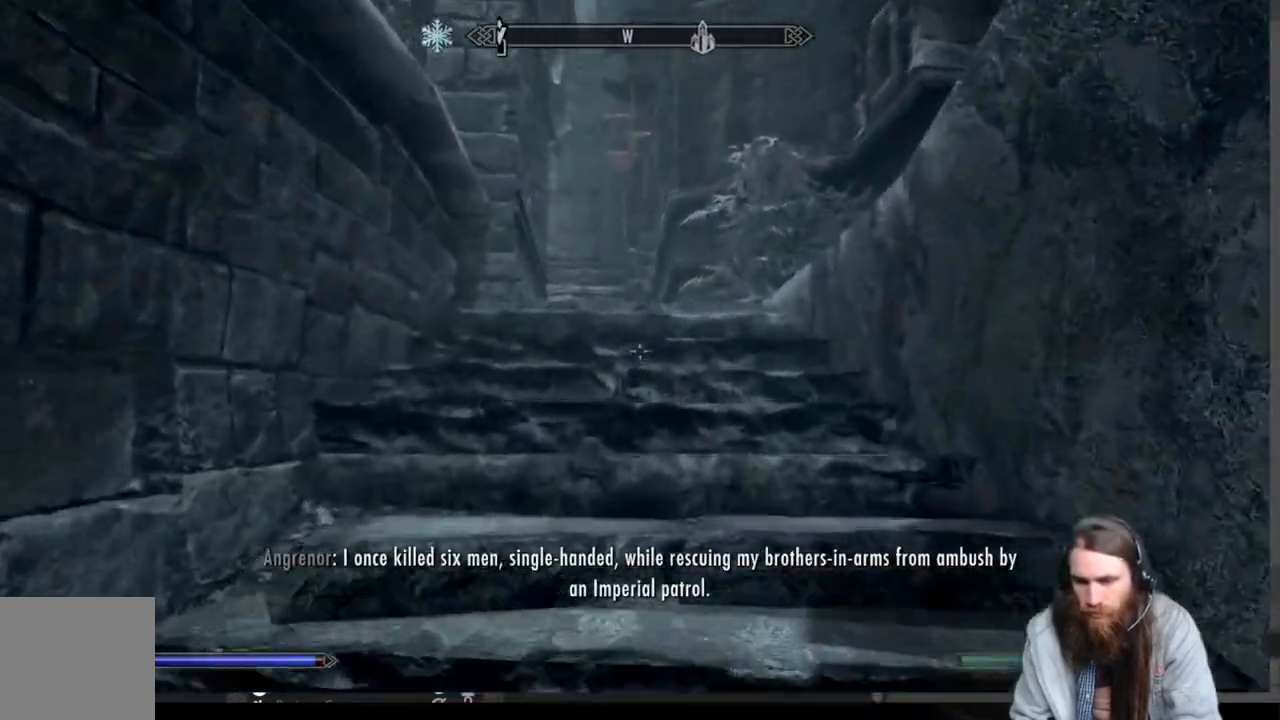
{"buttons": [], "left_stick": "up", "right_stick": "down-left", "events": [[100, "right_stick", "center"], [483, "right_stick", "down-left"]]}
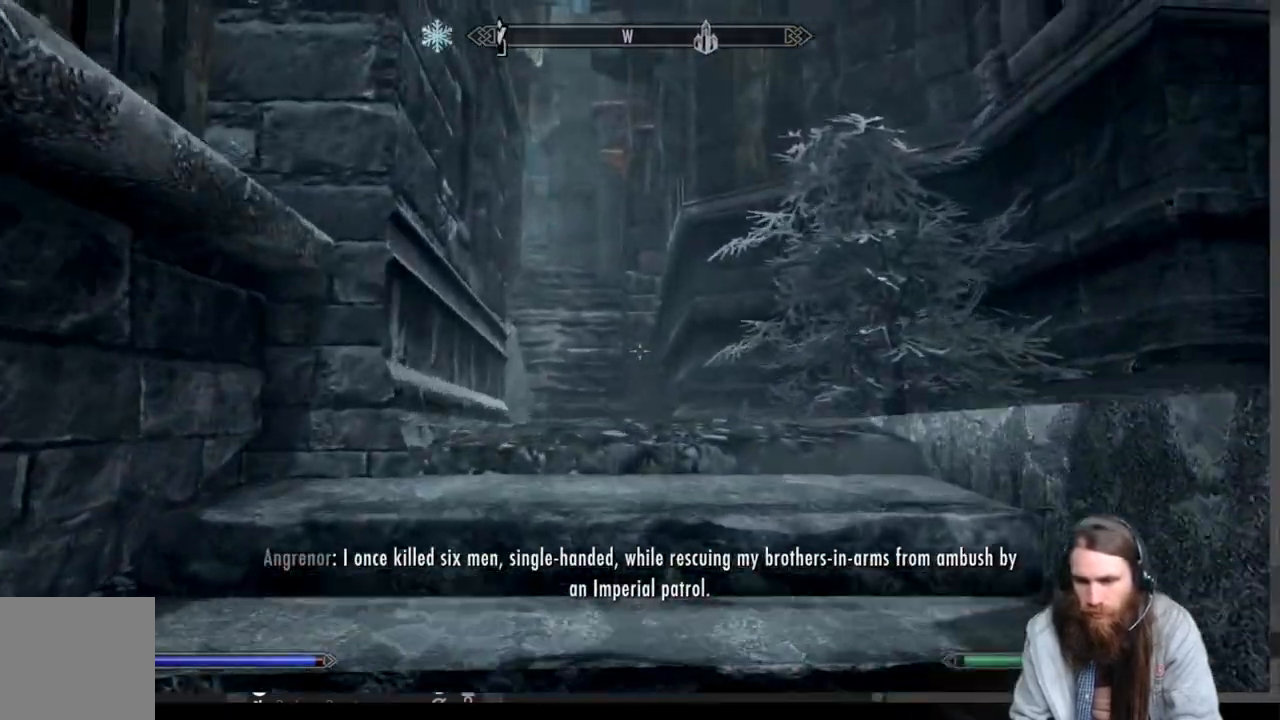
{"buttons": [], "left_stick": "up", "right_stick": "center", "events": [[83, "right_stick", "center"], [200, "right_stick", "down"], [317, "right_stick", "center"]]}
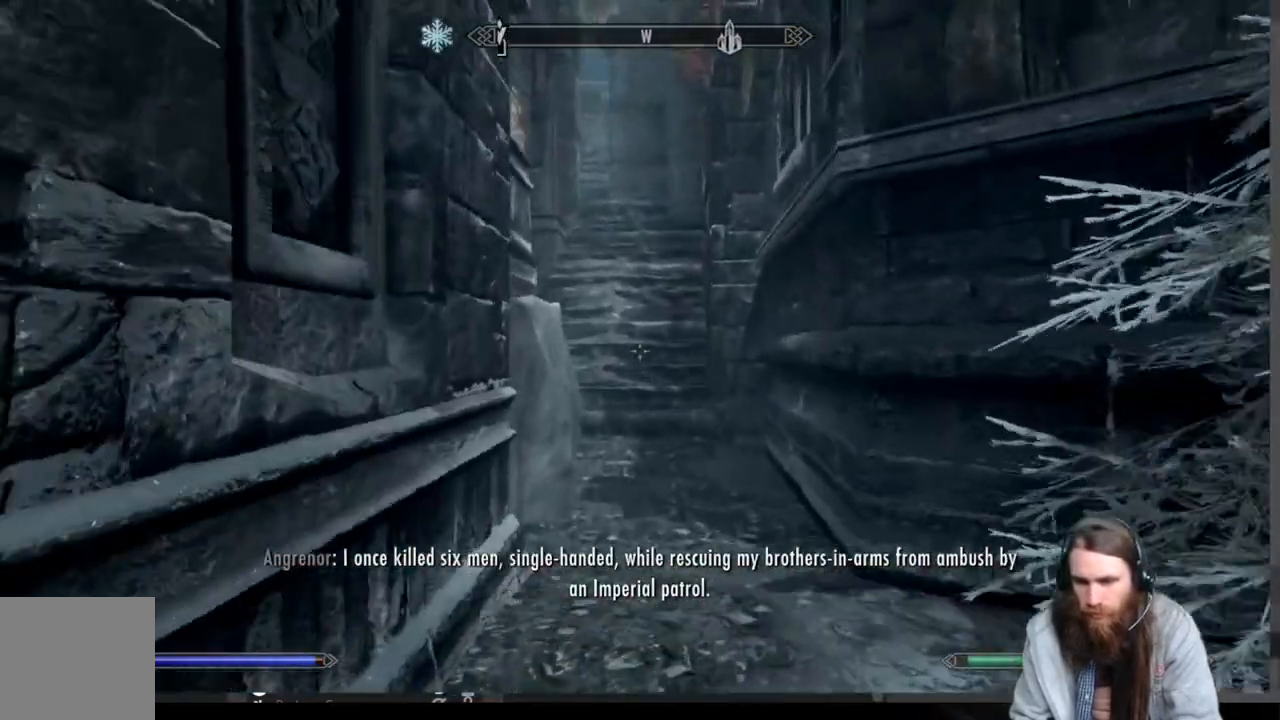
{"buttons": [], "left_stick": "up", "right_stick": "center", "events": []}